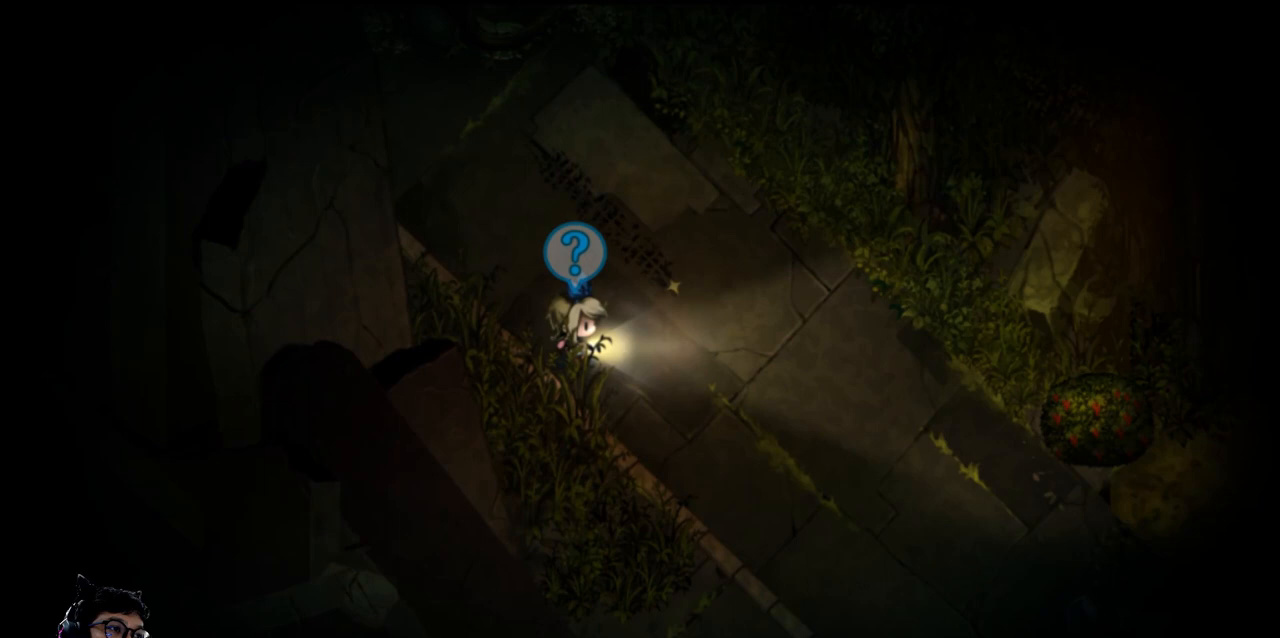
Gameplay with keyboard; each line is a JSON object with the keys held at the frame after it. "events" lists presses ("down") and releases ("up") of "b", "c", "down", "e", "left", "q", "r", "right", "t", "up", "v", "w", "x" and "z" between this image and that frame as [ms after this image, input, new state], when the widget could be followed in between. No other keys are recorded. Mouse input is not recorded.
{"keys": ["right"], "events": [[333, "right", "down"]]}
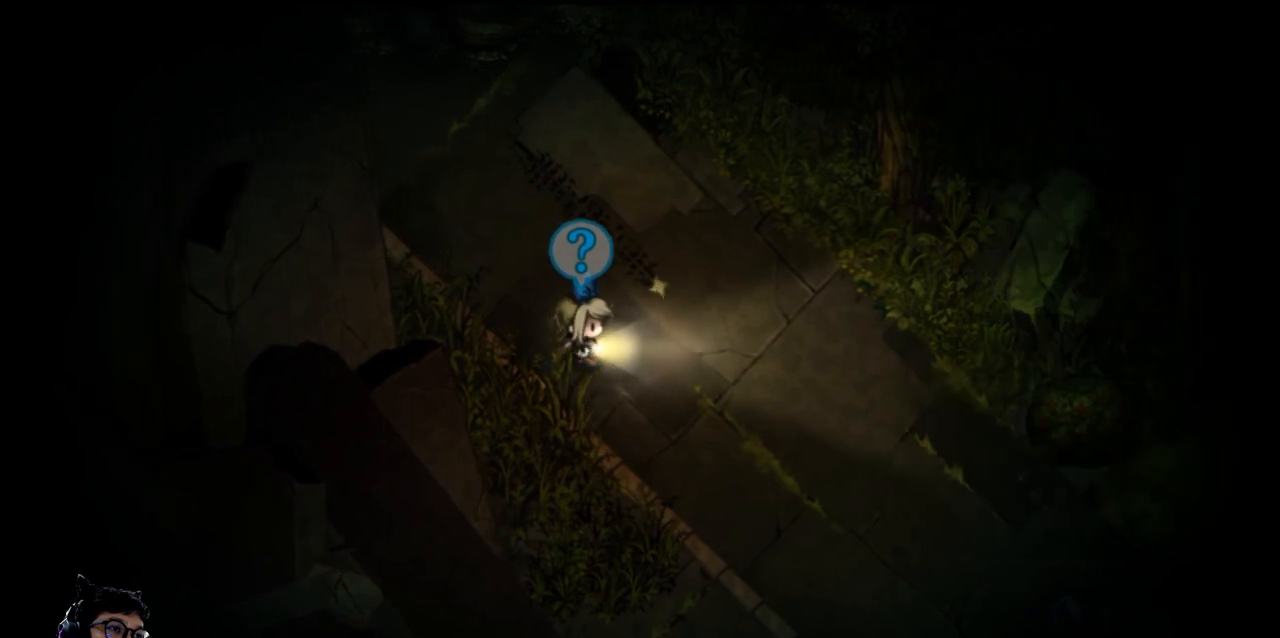
{"keys": [], "events": [[133, "up", "down"], [400, "right", "up"], [400, "up", "up"], [433, "z", "down"], [500, "z", "up"]]}
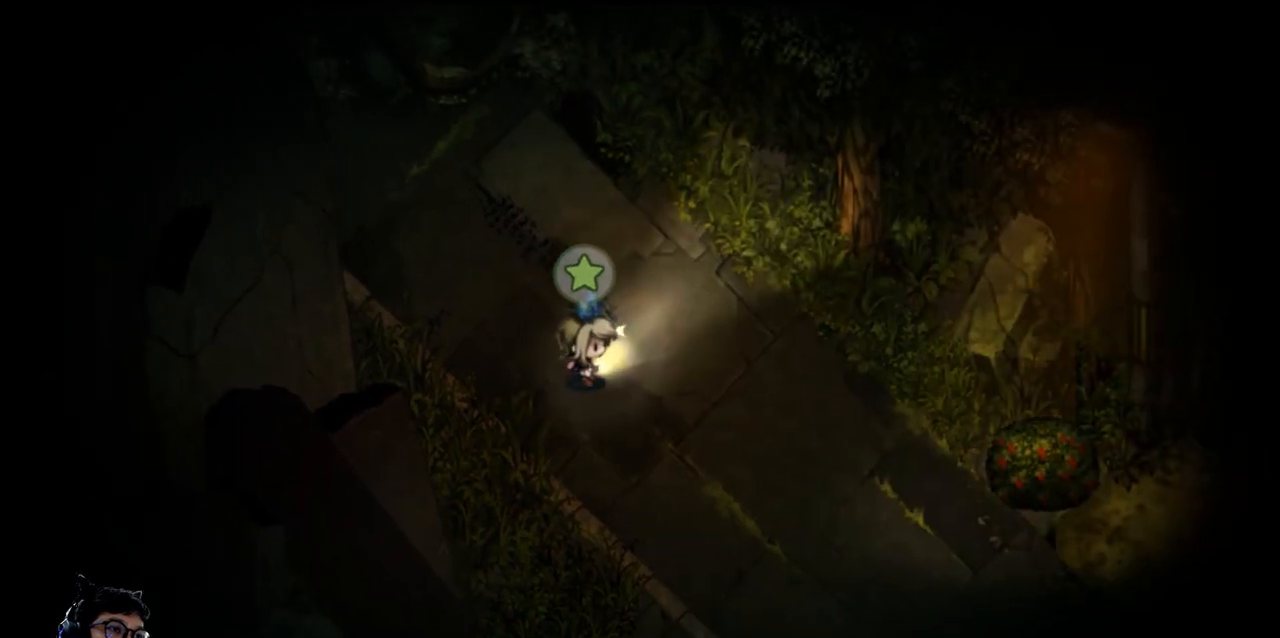
{"keys": ["down"], "events": [[500, "down", "down"]]}
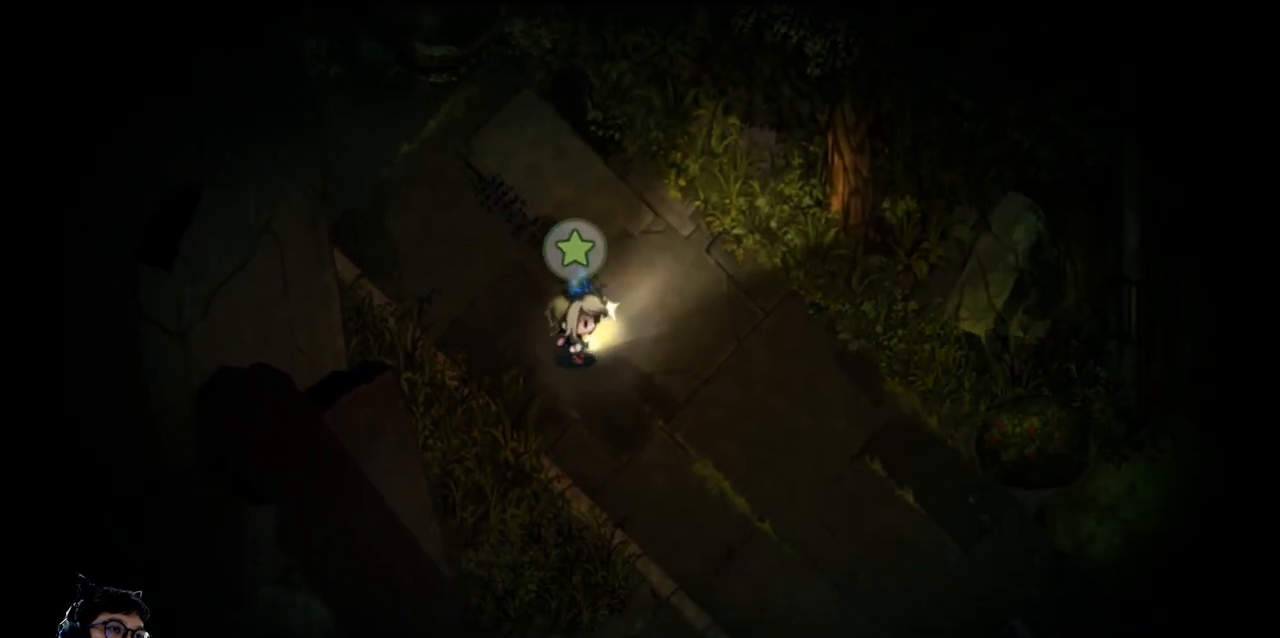
{"keys": ["down", "left"], "events": [[33, "left", "down"]]}
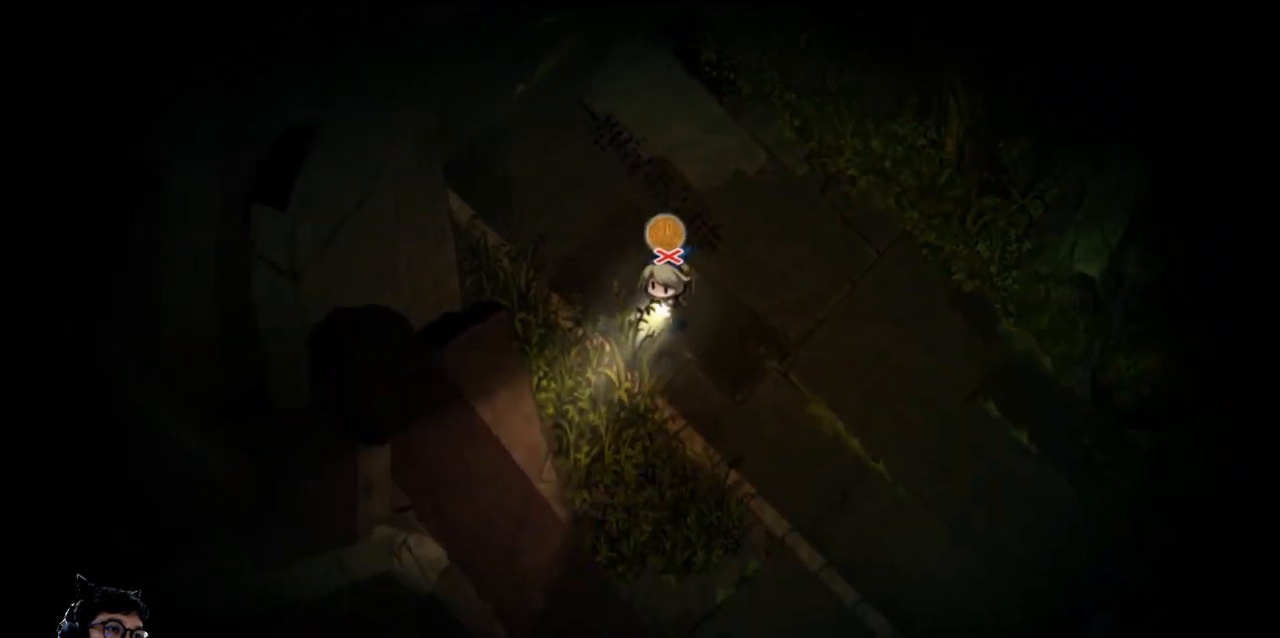
{"keys": ["e", "right"], "events": [[67, "left", "up"], [233, "right", "down"], [300, "down", "up"], [300, "e", "down"]]}
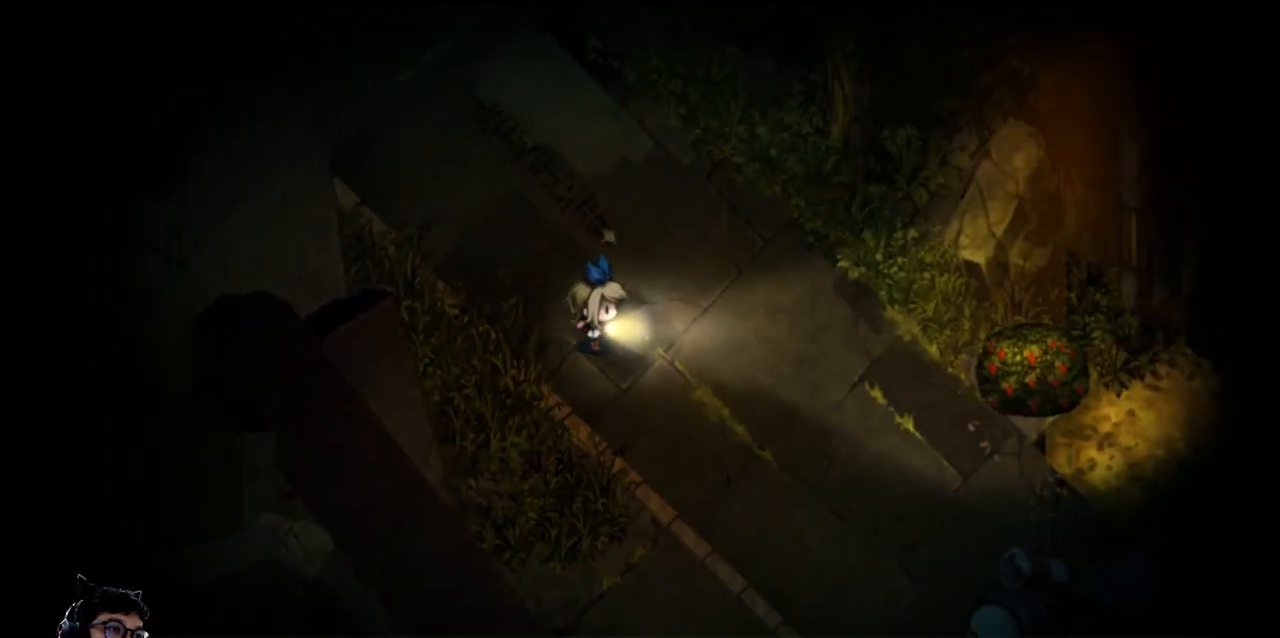
{"keys": ["e", "right"], "events": []}
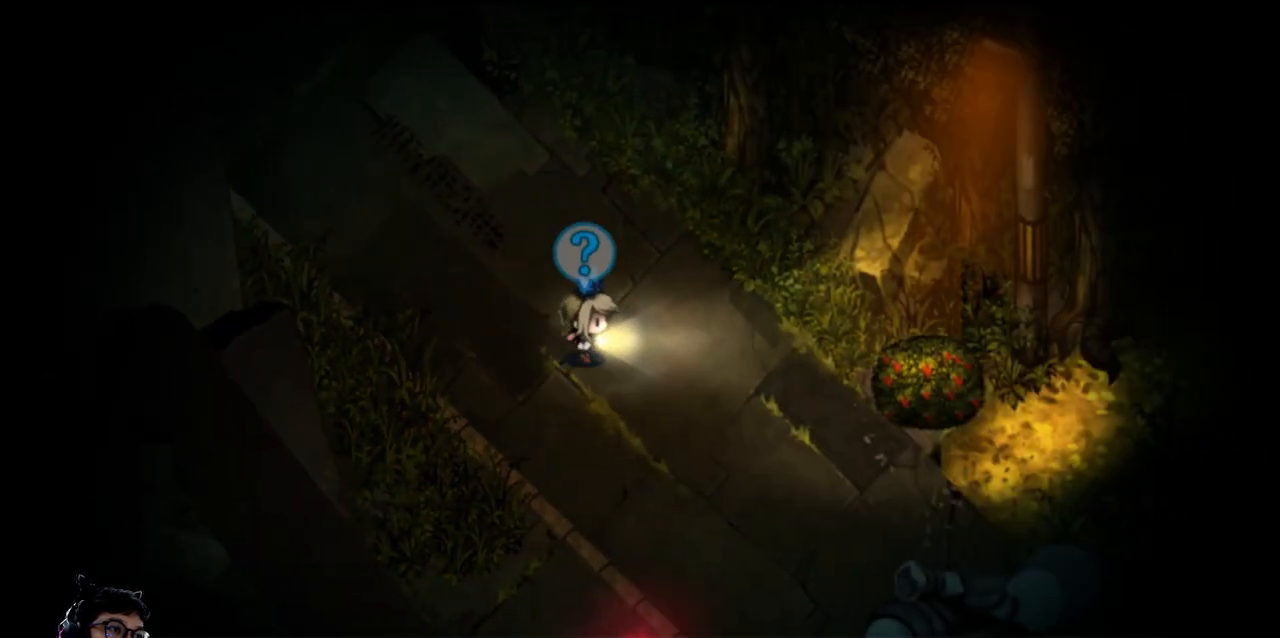
{"keys": ["e", "right"], "events": []}
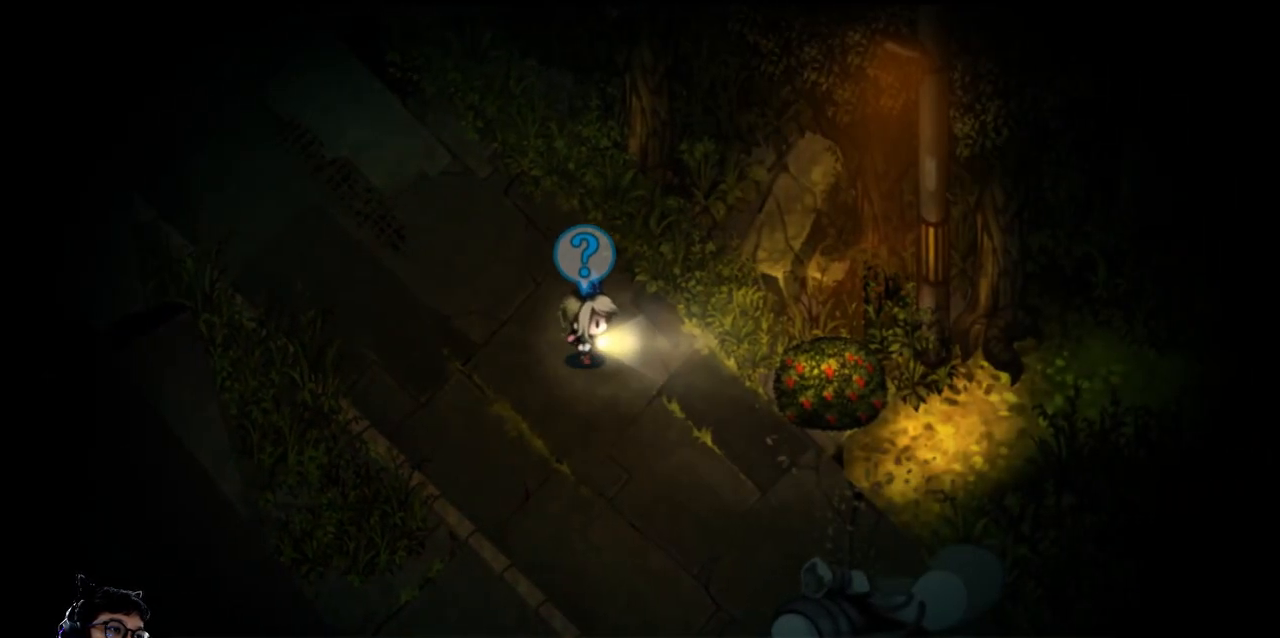
{"keys": ["down", "right"], "events": [[400, "down", "down"], [433, "e", "up"]]}
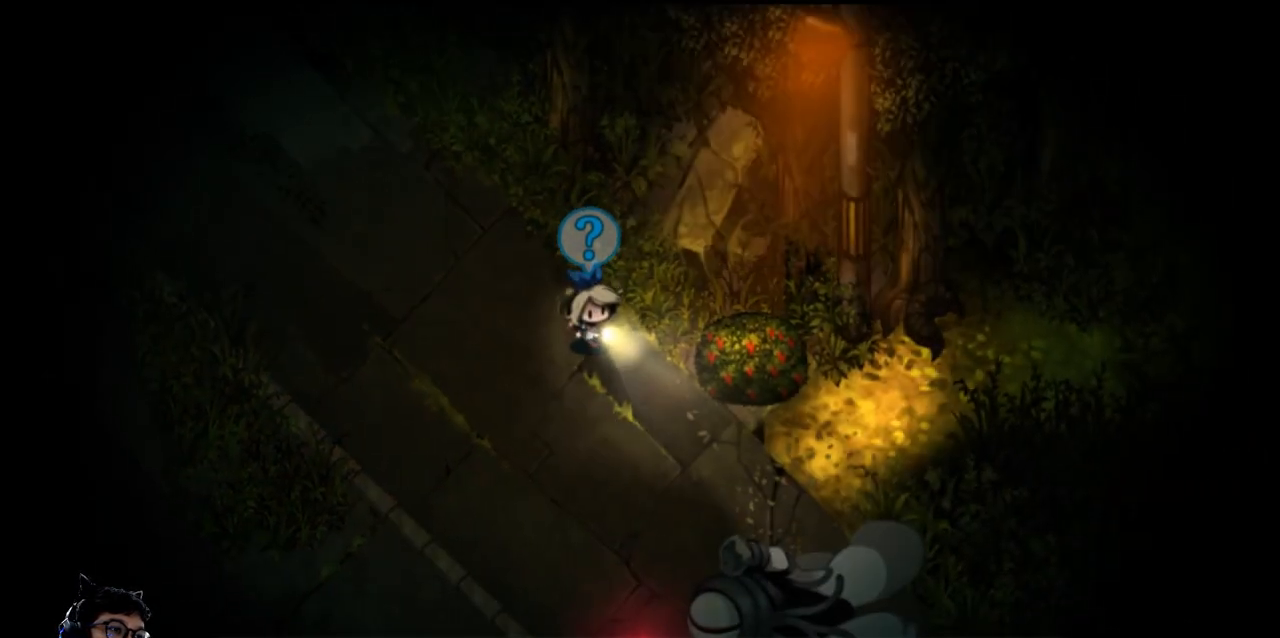
{"keys": ["e", "right"], "events": [[233, "down", "up"], [400, "e", "down"]]}
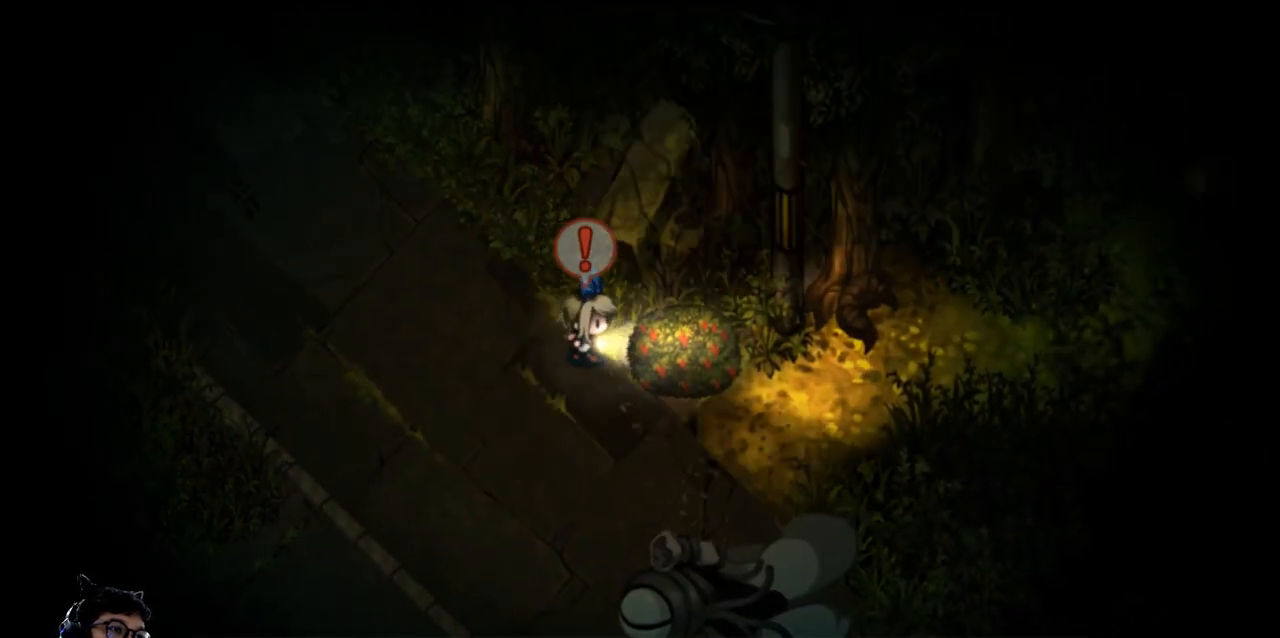
{"keys": ["down", "right"], "events": [[167, "e", "up"], [300, "down", "down"]]}
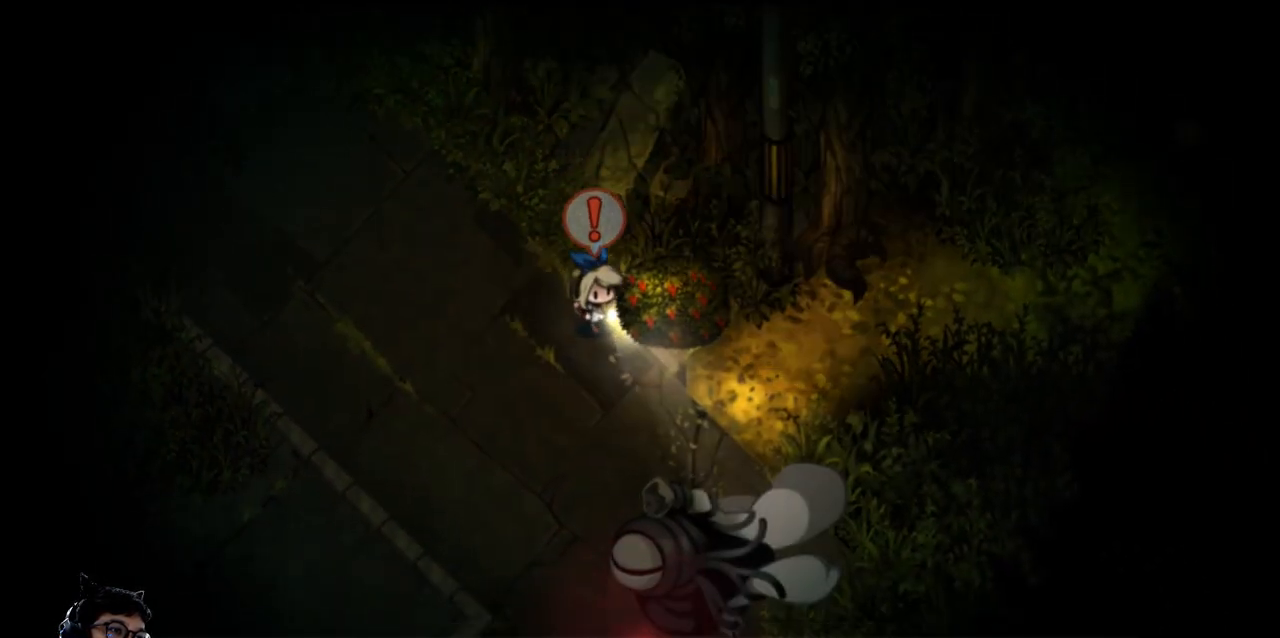
{"keys": ["down", "right"], "events": [[67, "down", "up"], [467, "down", "down"]]}
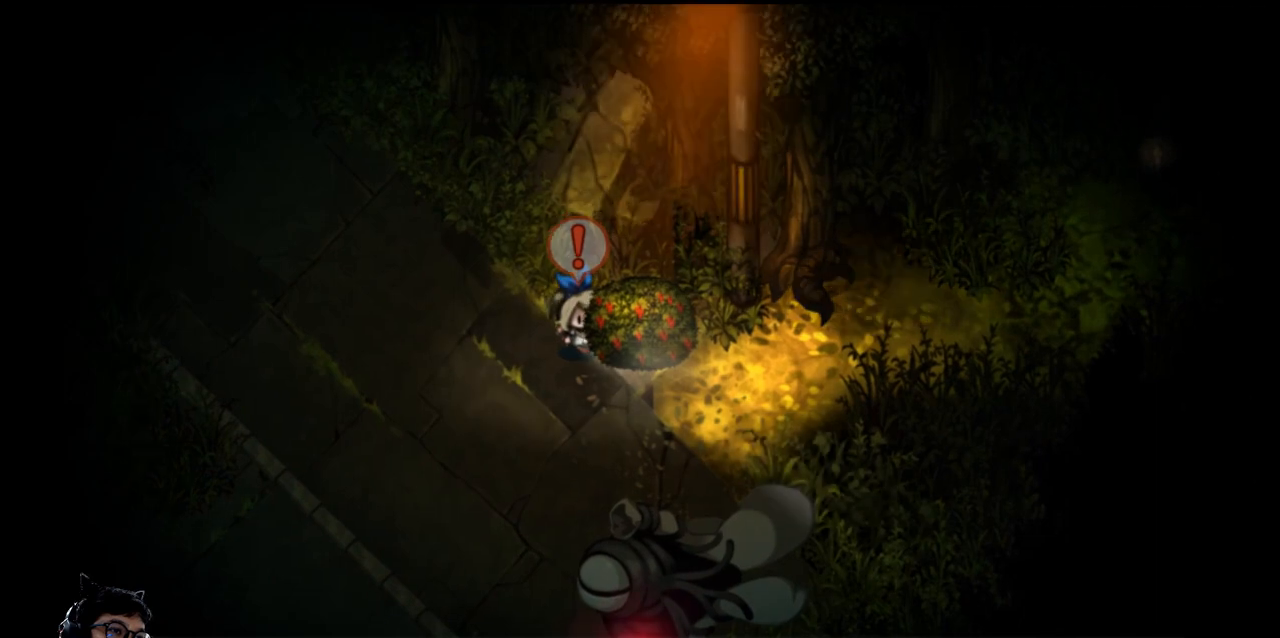
{"keys": ["right"], "events": [[67, "right", "up"], [467, "down", "up"], [467, "right", "down"]]}
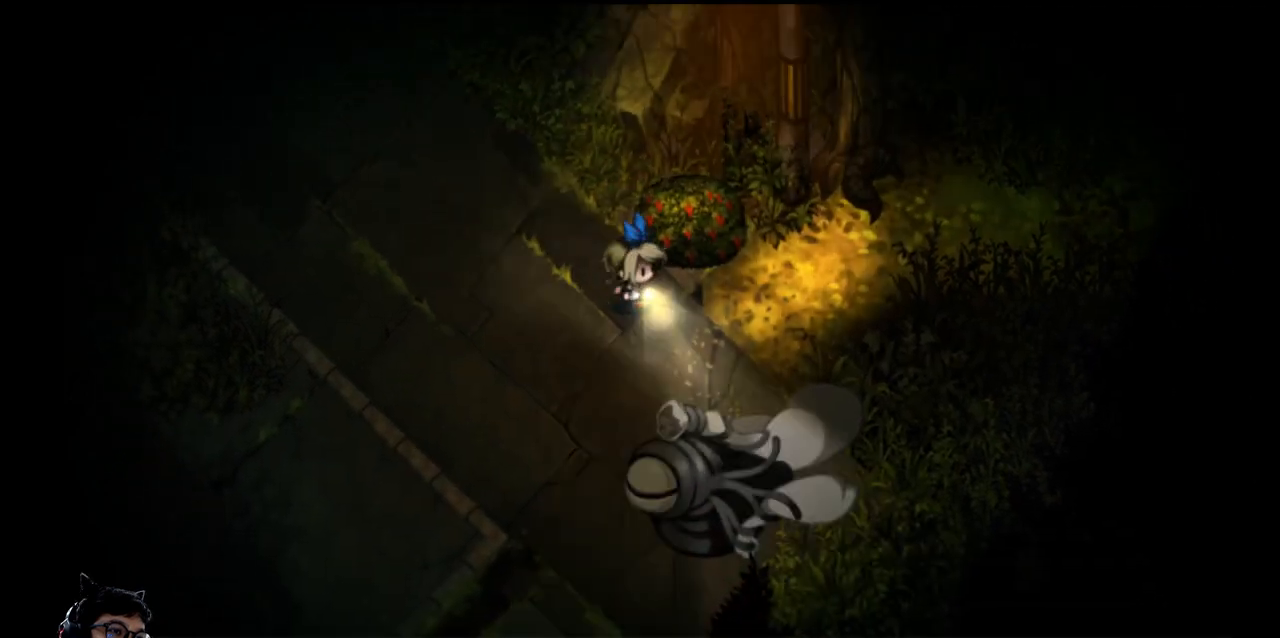
{"keys": ["right"], "events": [[67, "right", "up"], [200, "down", "down"], [333, "down", "up"], [433, "right", "down"]]}
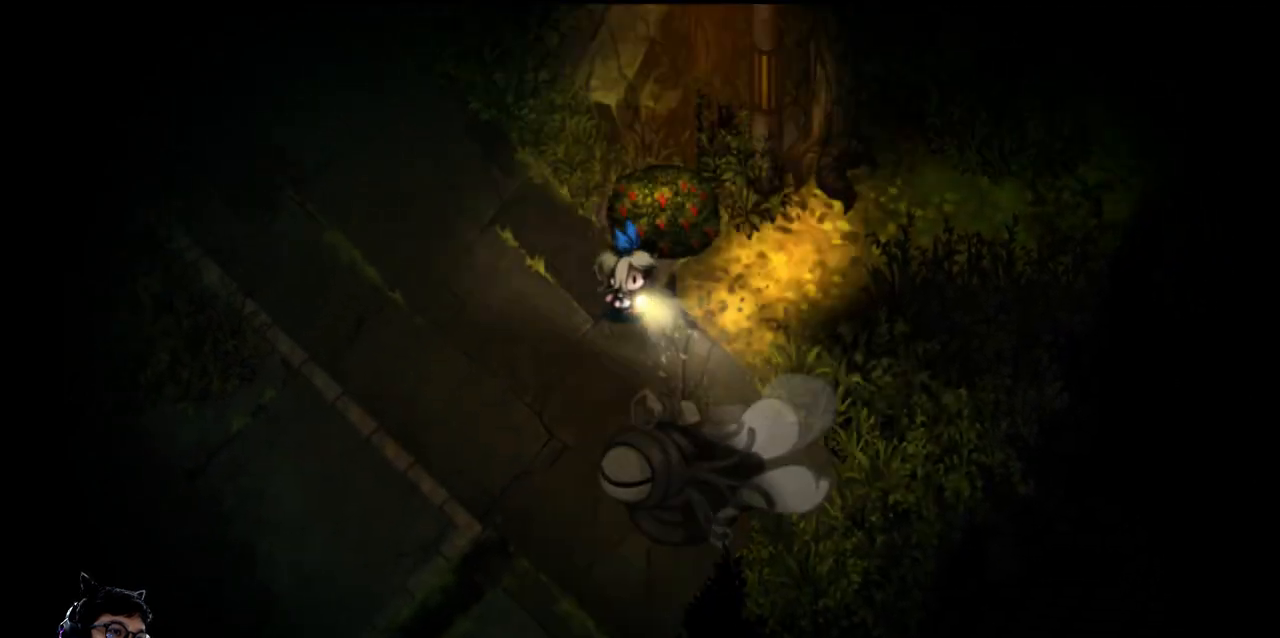
{"keys": ["z"], "events": [[133, "up", "down"], [333, "right", "up"], [433, "up", "up"], [467, "z", "down"]]}
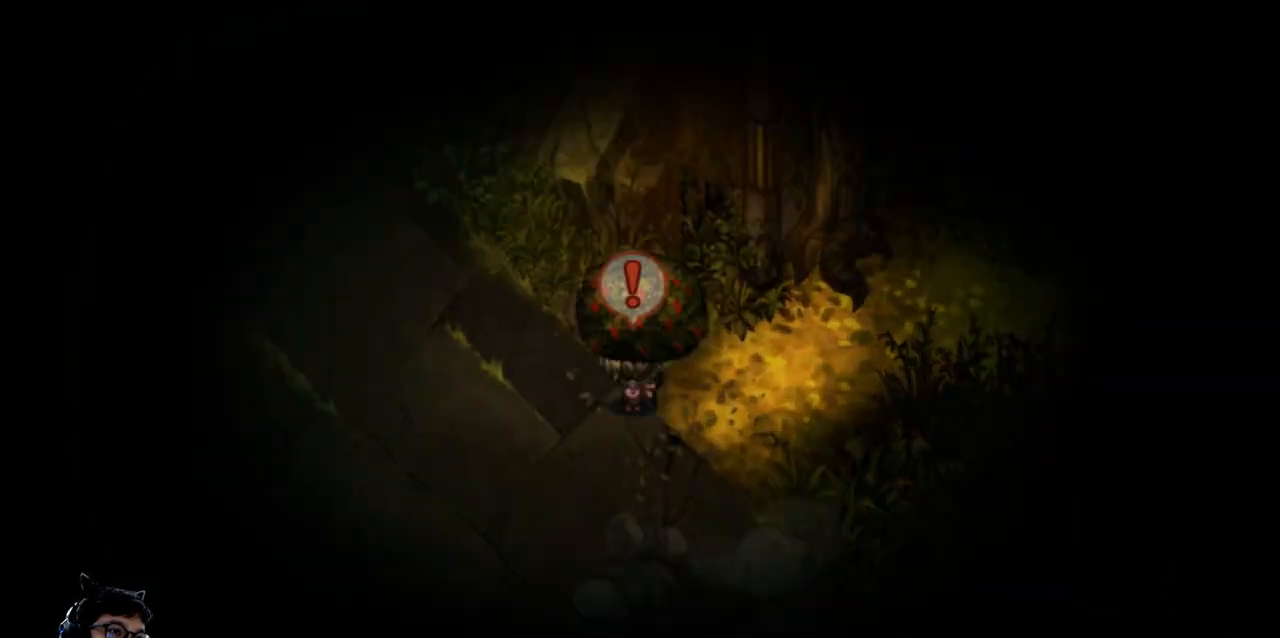
{"keys": [], "events": [[67, "z", "up"]]}
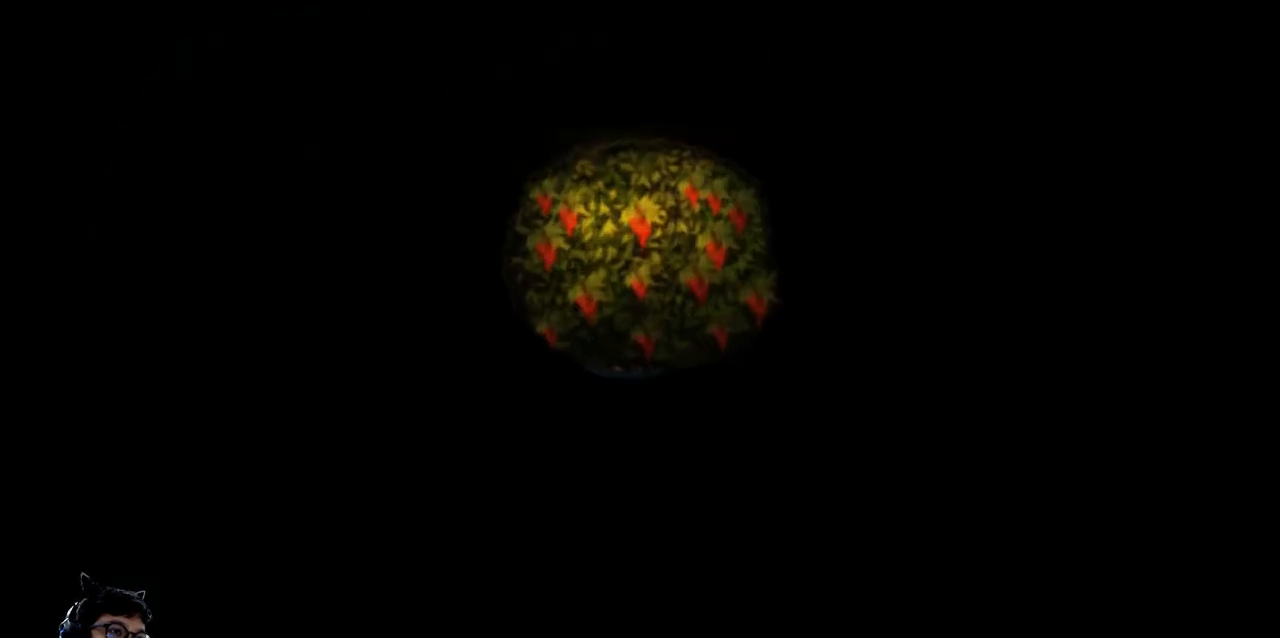
{"keys": [], "events": []}
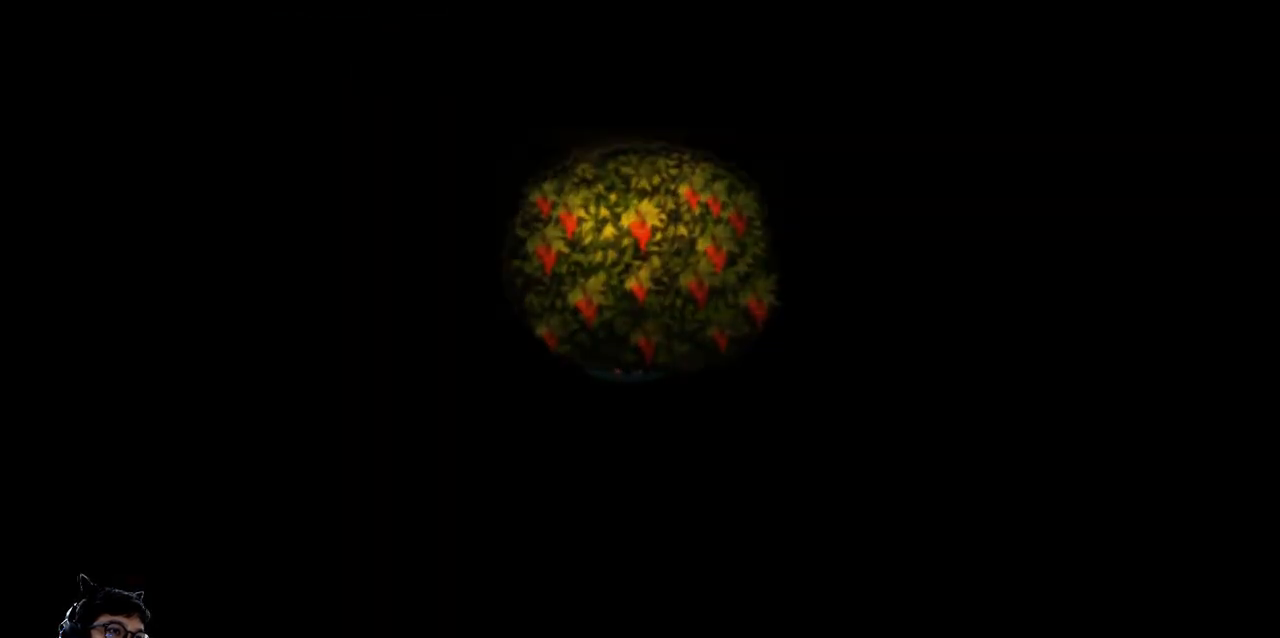
{"keys": [], "events": []}
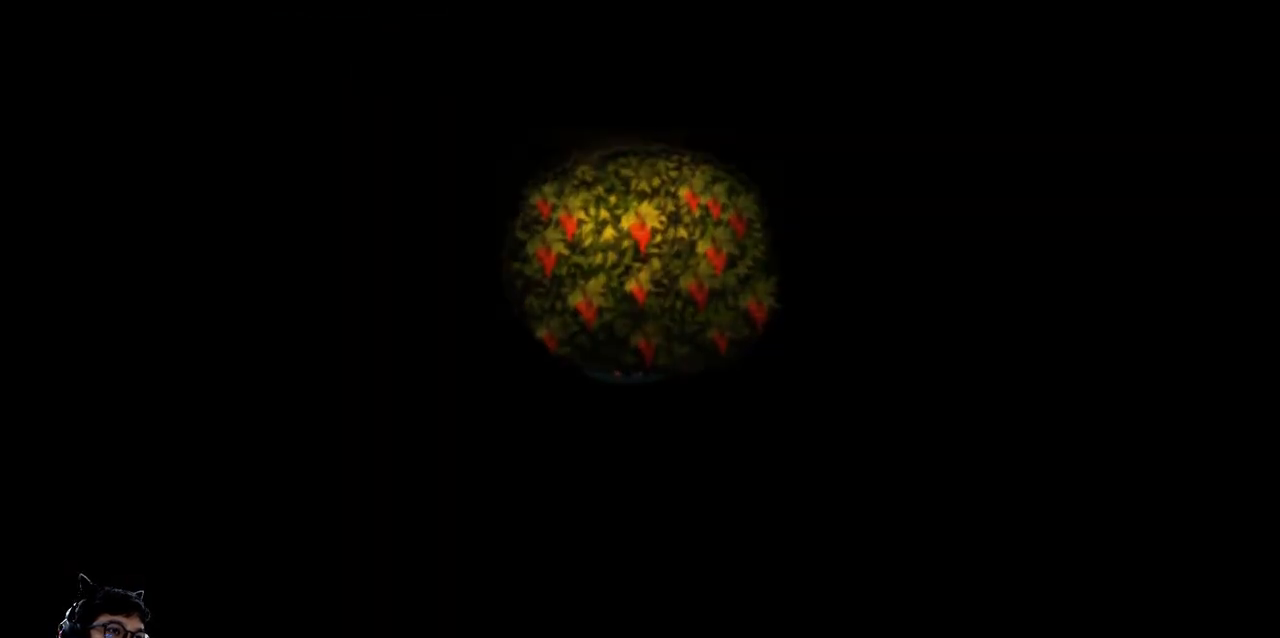
{"keys": [], "events": []}
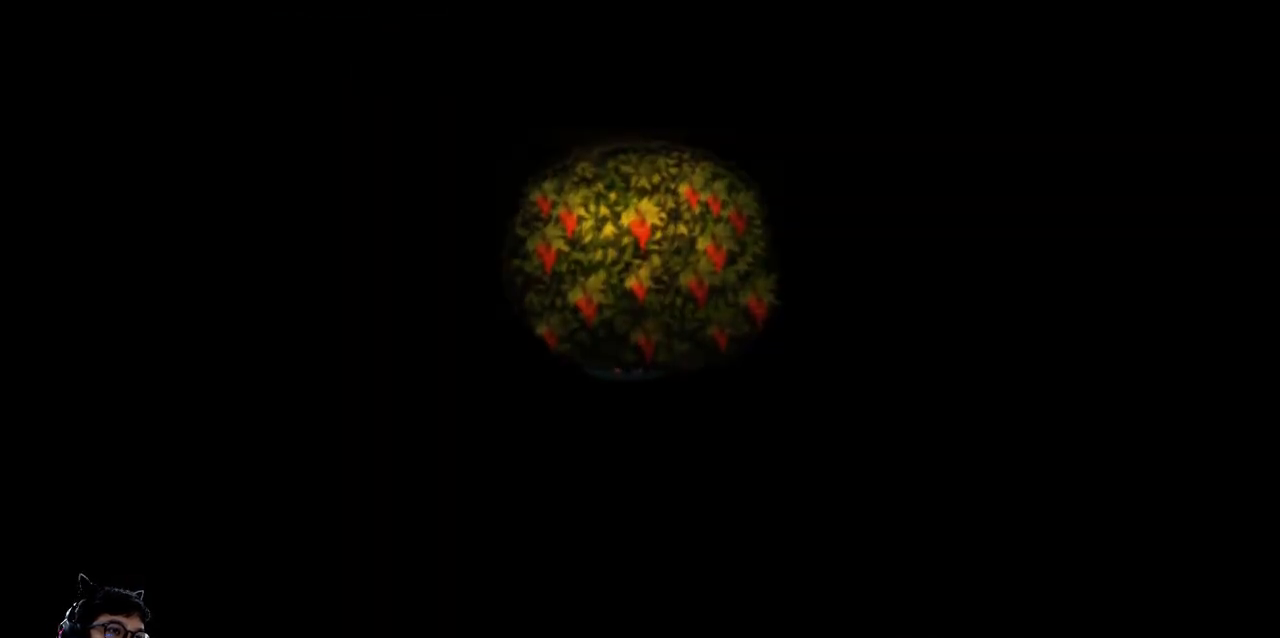
{"keys": ["z"], "events": [[500, "z", "down"]]}
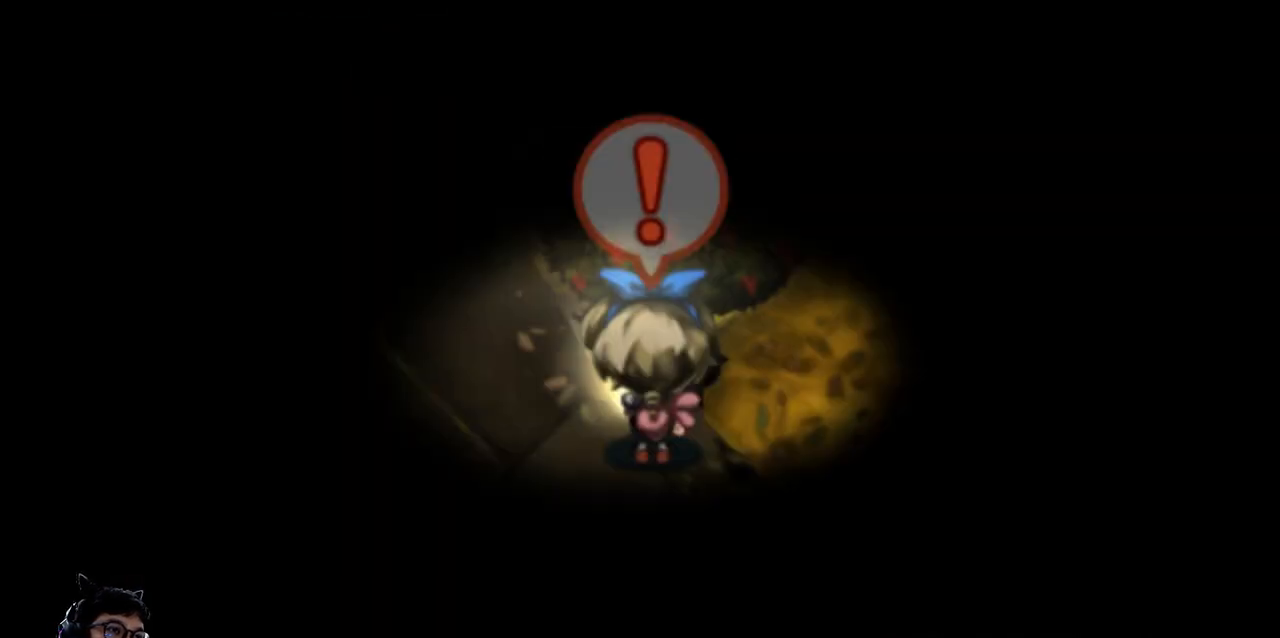
{"keys": [], "events": [[67, "z", "up"], [367, "down", "down"], [467, "down", "up"]]}
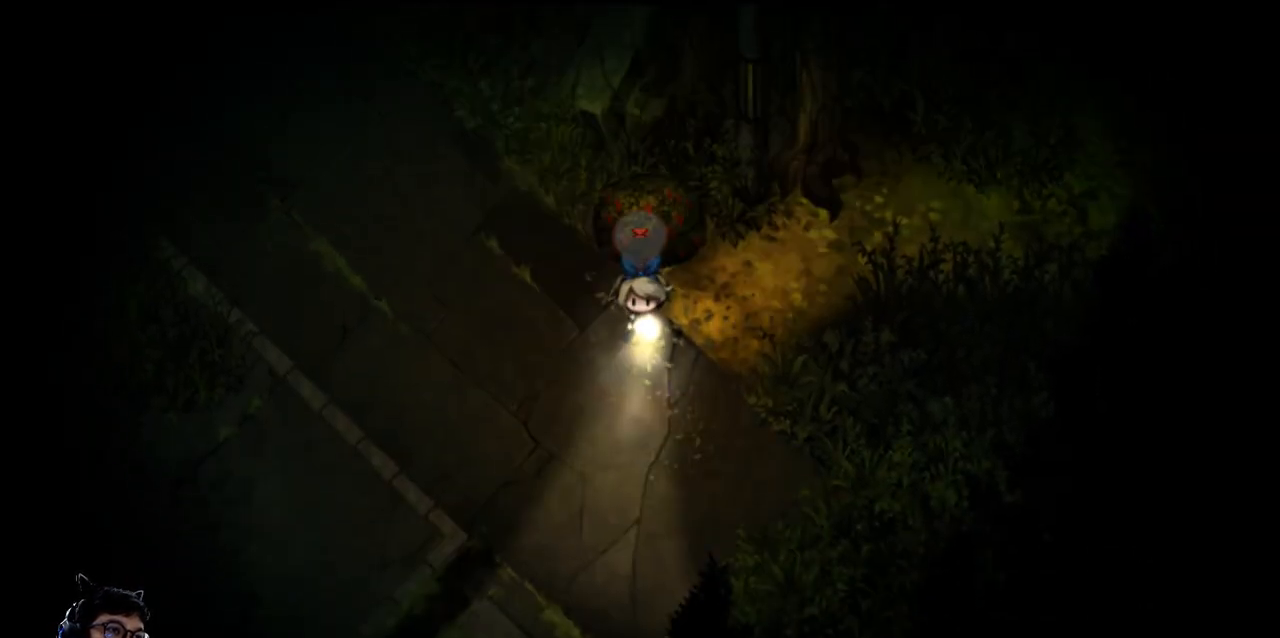
{"keys": ["right"], "events": [[467, "right", "down"]]}
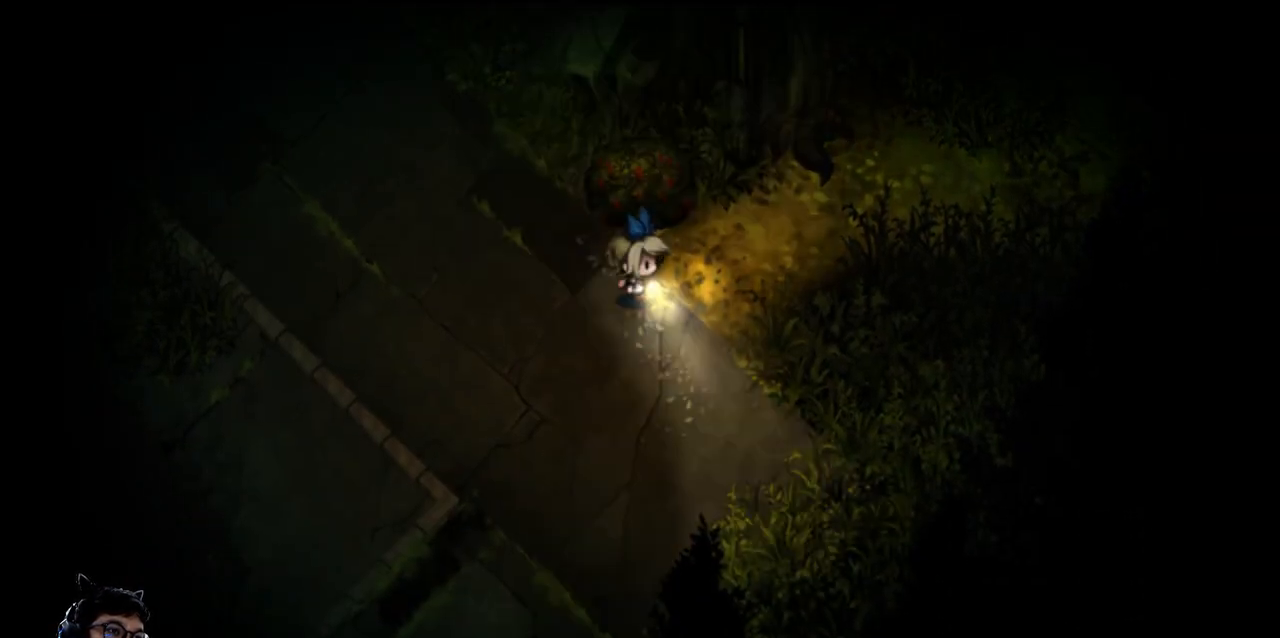
{"keys": ["right", "up"], "events": [[200, "up", "down"]]}
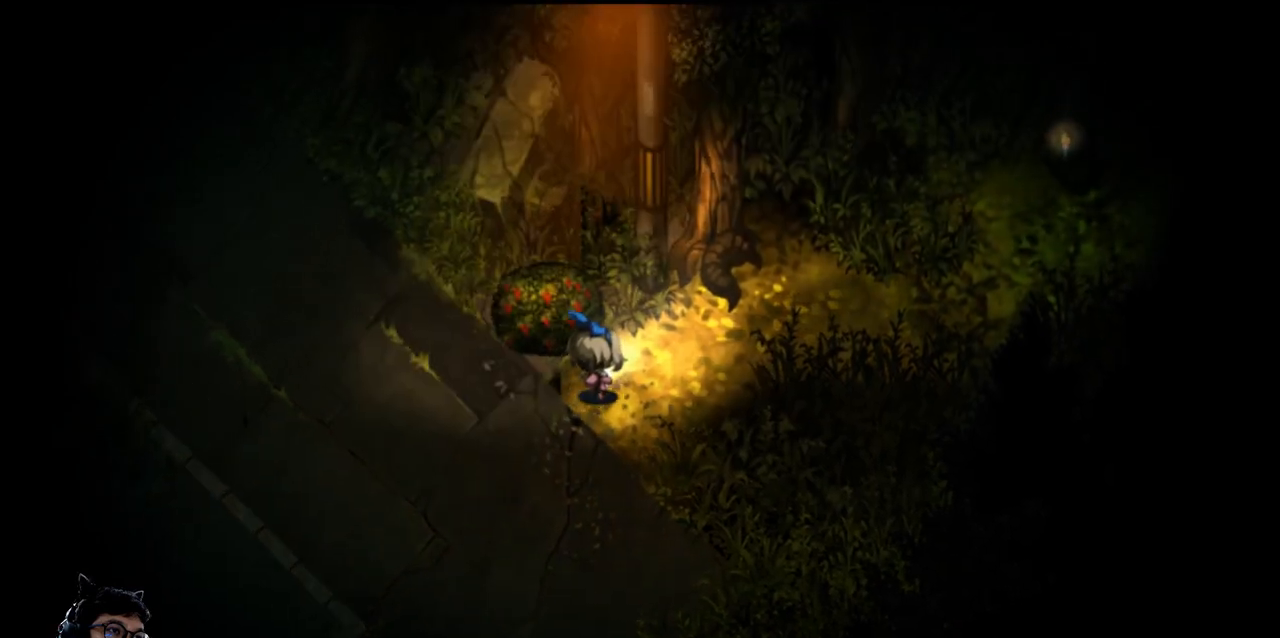
{"keys": ["right"], "events": [[267, "up", "up"]]}
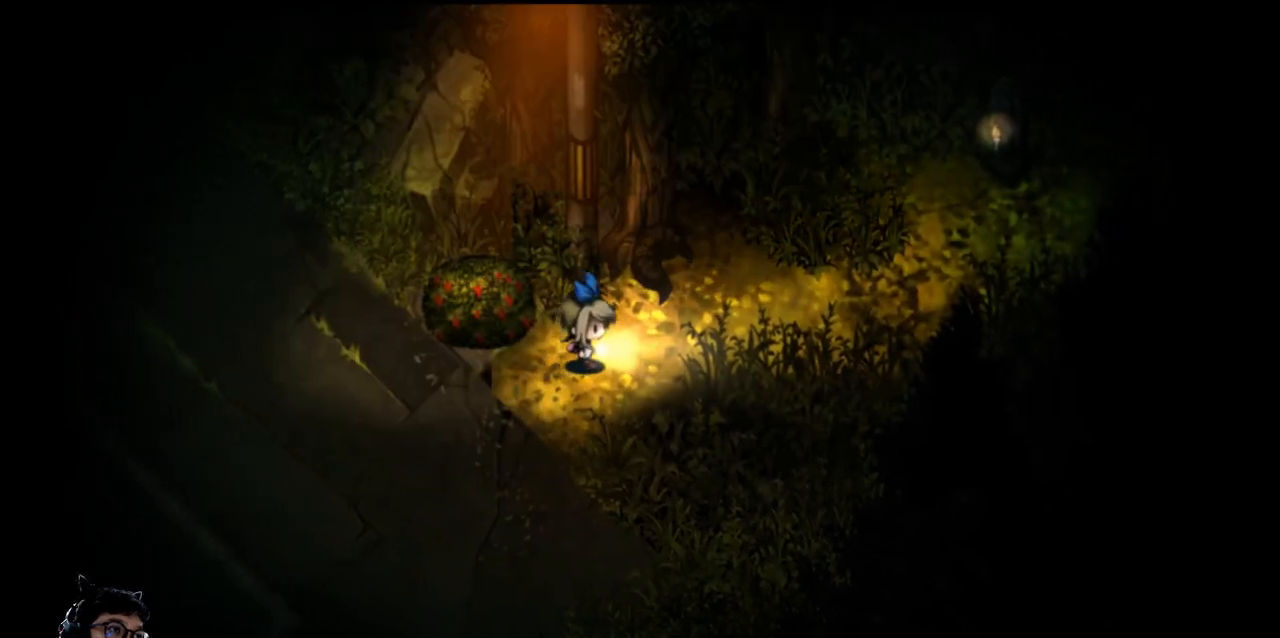
{"keys": ["right", "up"], "events": [[233, "up", "down"]]}
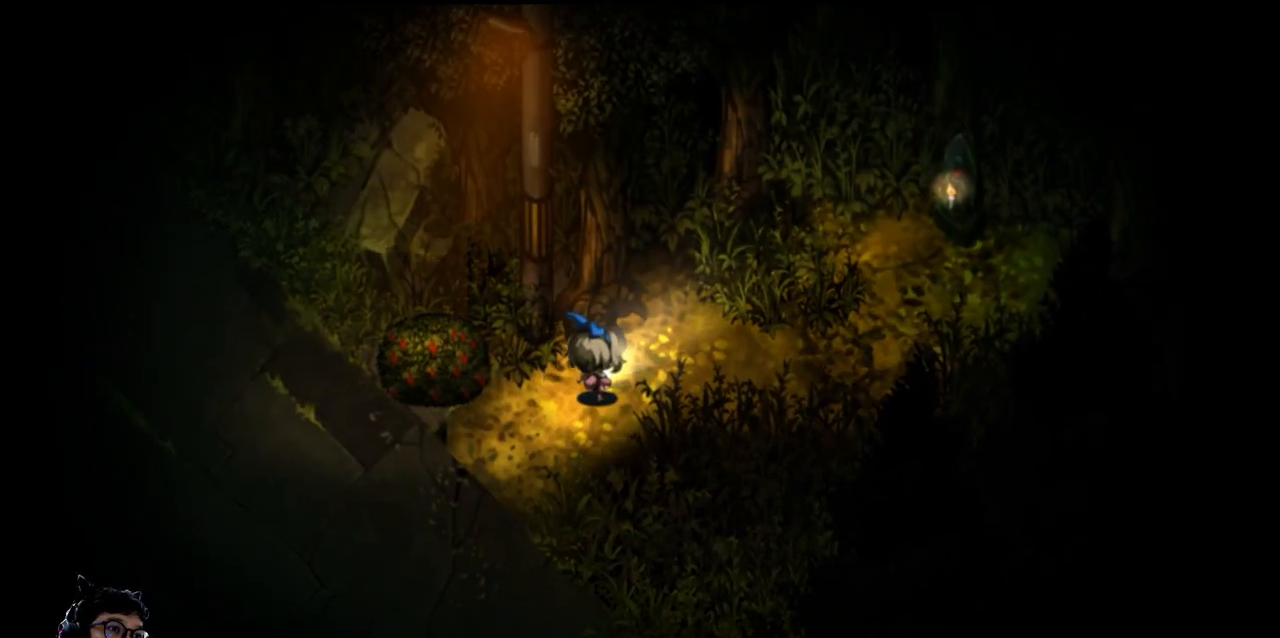
{"keys": ["right"], "events": [[233, "up", "up"]]}
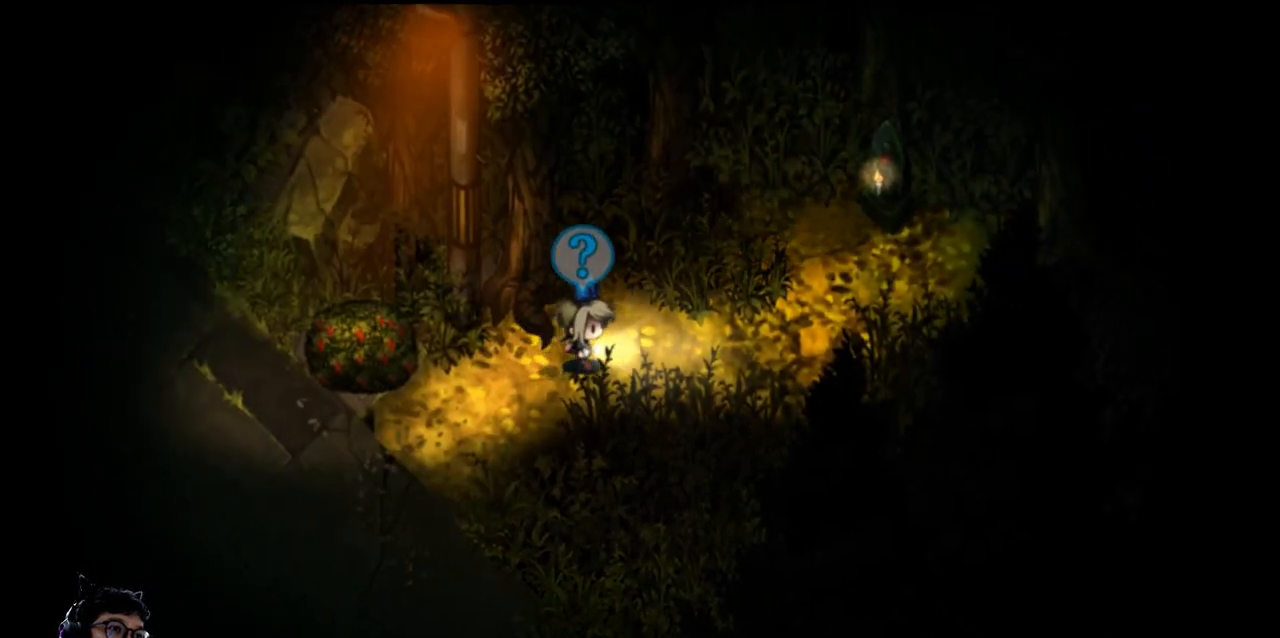
{"keys": ["e", "right", "up"], "events": [[367, "up", "down"], [433, "e", "down"]]}
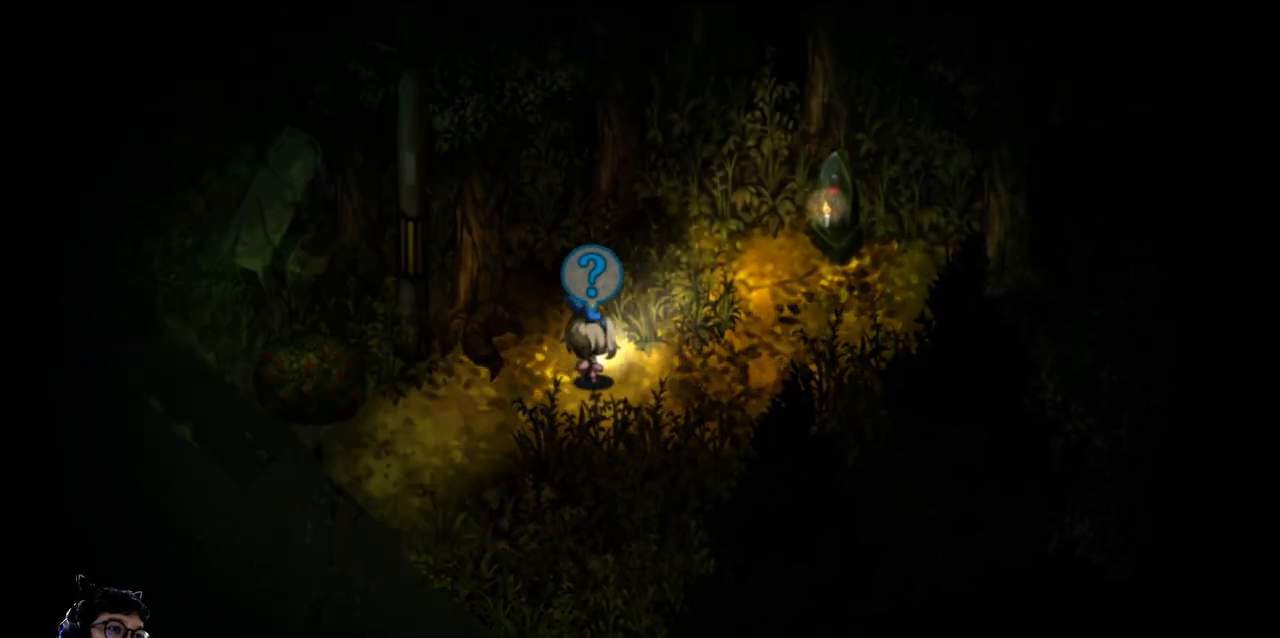
{"keys": ["e", "right", "up"], "events": []}
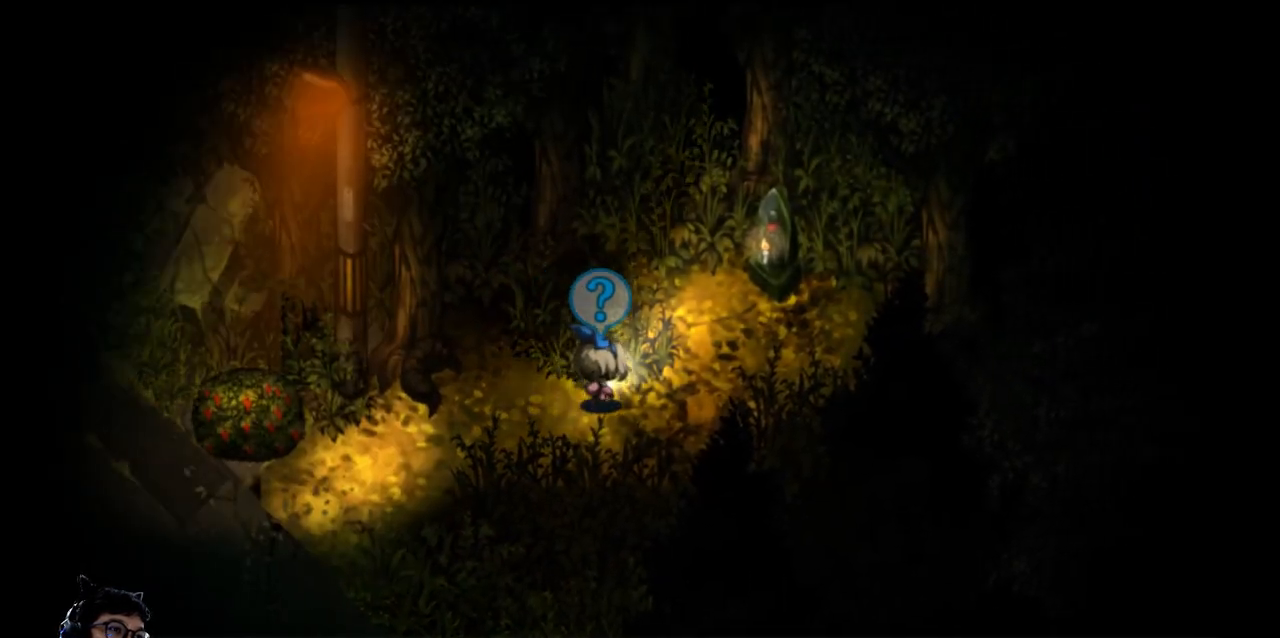
{"keys": ["e", "right", "up"], "events": []}
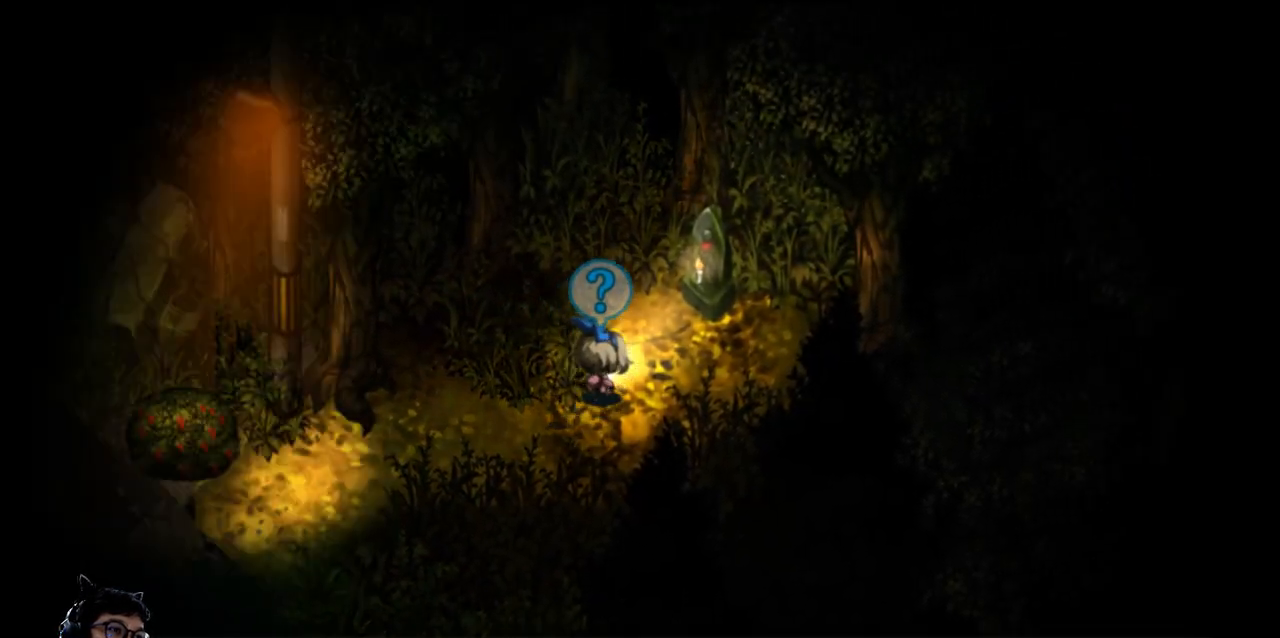
{"keys": ["e", "right", "up"], "events": []}
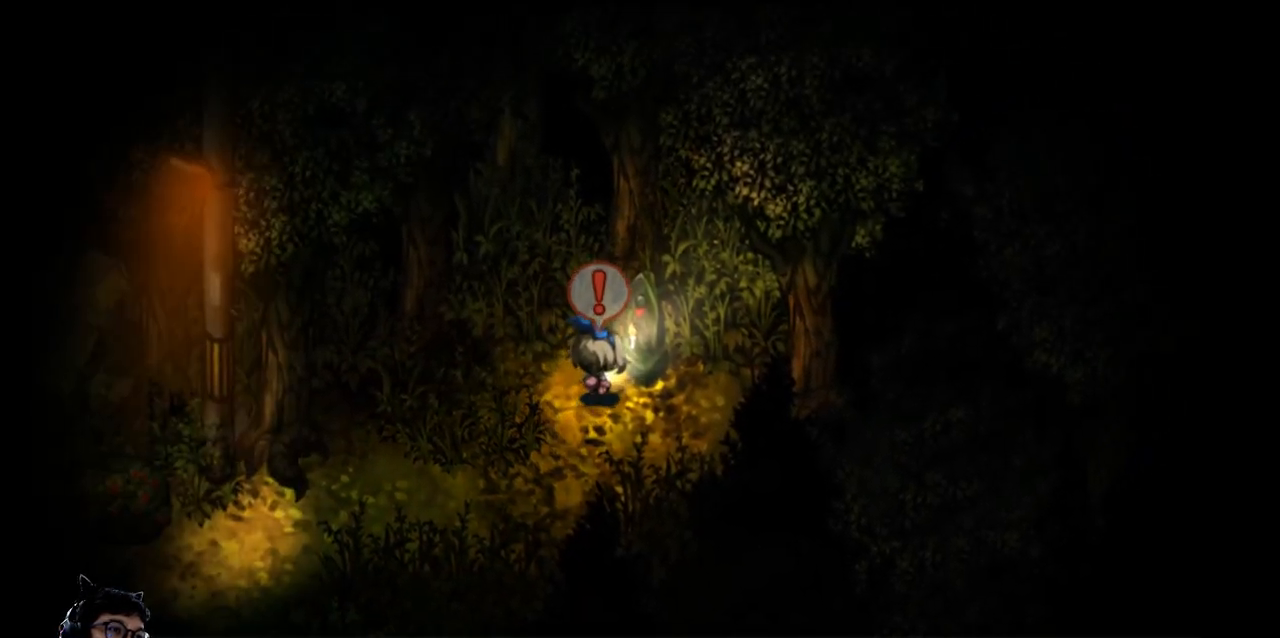
{"keys": [], "events": [[100, "e", "up"], [100, "right", "up"], [100, "up", "up"], [167, "z", "down"], [267, "z", "up"]]}